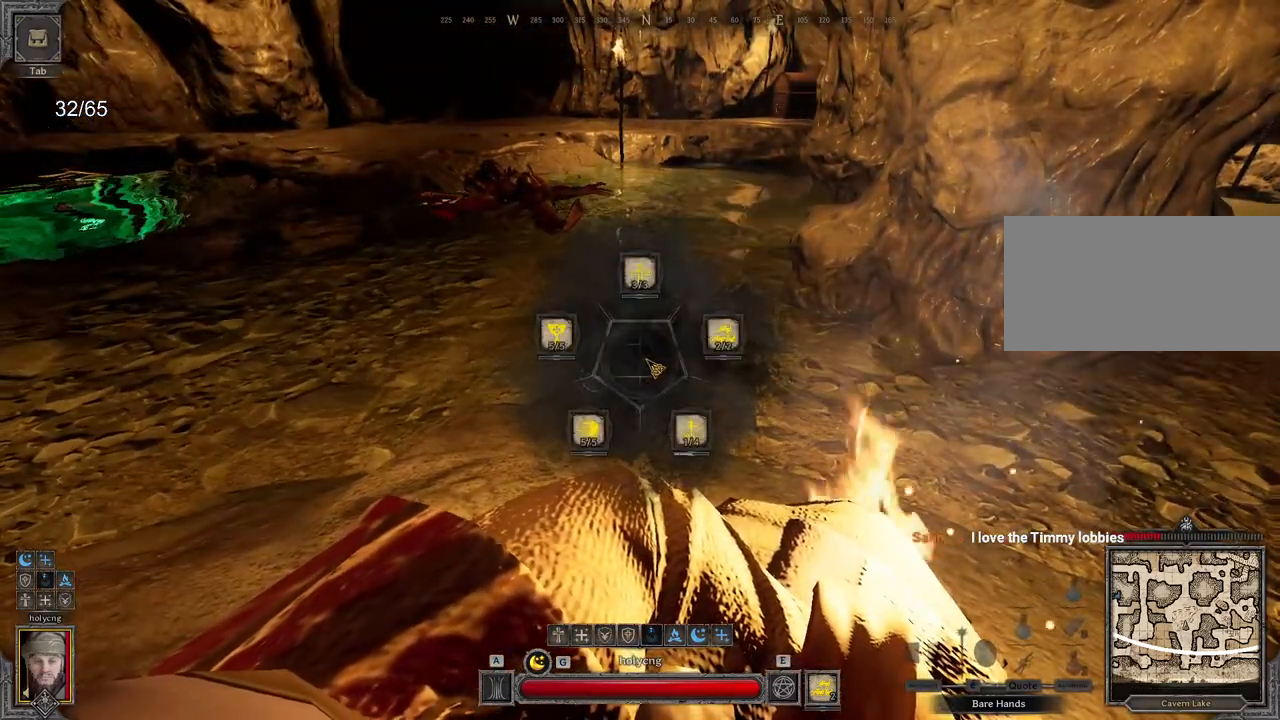
Gameplay with keyboard and mouse; each line is a JSON object with the keys and mouse buttons held at the frame after it. "events" lists presses ("down") and releases ("up") of "a", "ctrl", "d", "e", "q", "s", "shift", "space", "z", "mouse_left", "mouse_wheel", "mouse_right", "mouse_mb4" and "mouse_mb5" between this image and that frame as [ms after this image, input, new state], when the widget could be followed in between. "mouse_left", "mouse_wheel", "mouse_right", "mouse_mb4", "mouse_mb5" = the "left", "wheel", "right", "mb4", "mb5" buttons of the "mouse" list. No other keys are recorded. "wheel" means that the mouse wheel is clicked or scrolled. Mouse movement is not recorded.
{"keys": ["e"], "mouse": [], "events": []}
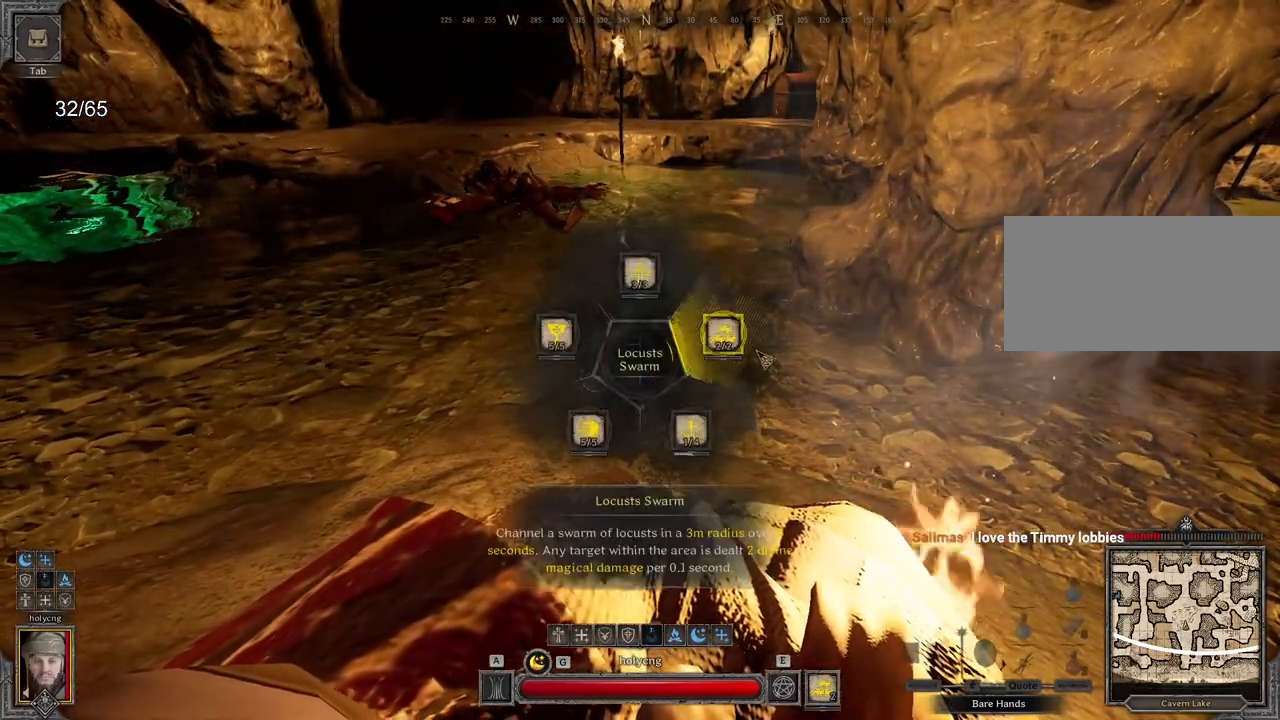
{"keys": ["e"], "mouse": [], "events": []}
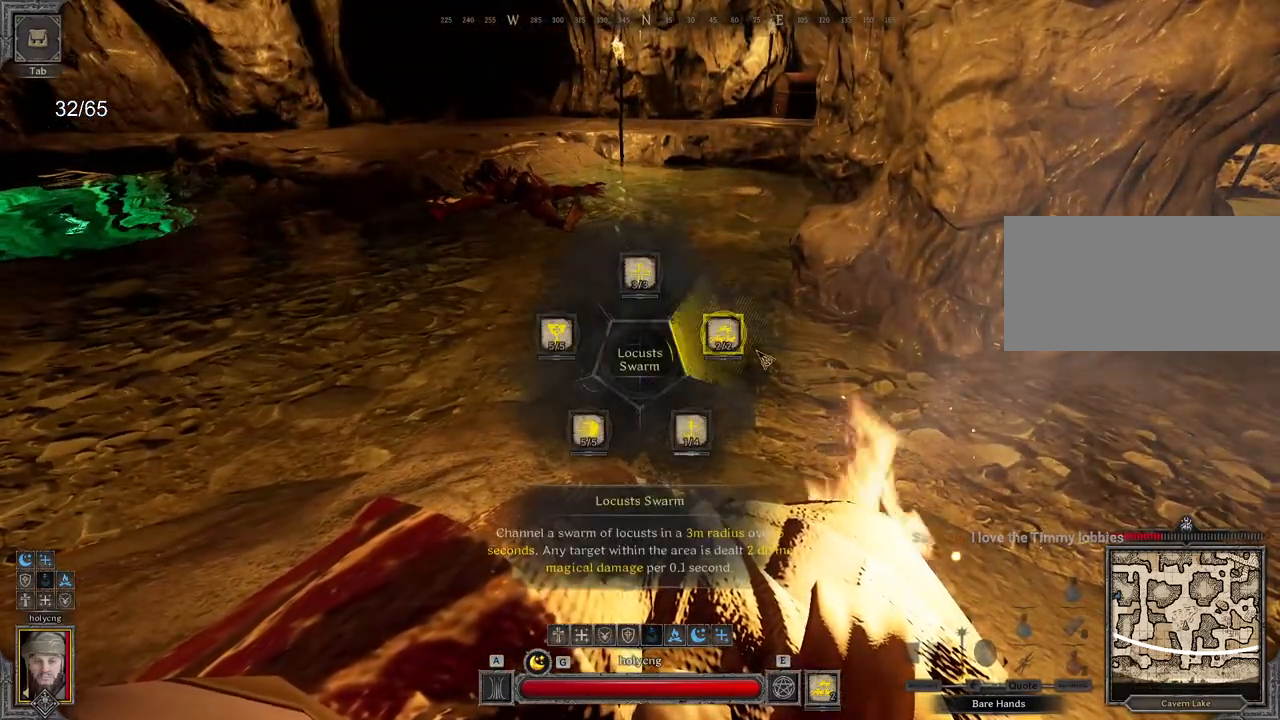
{"keys": ["e"], "mouse": [], "events": []}
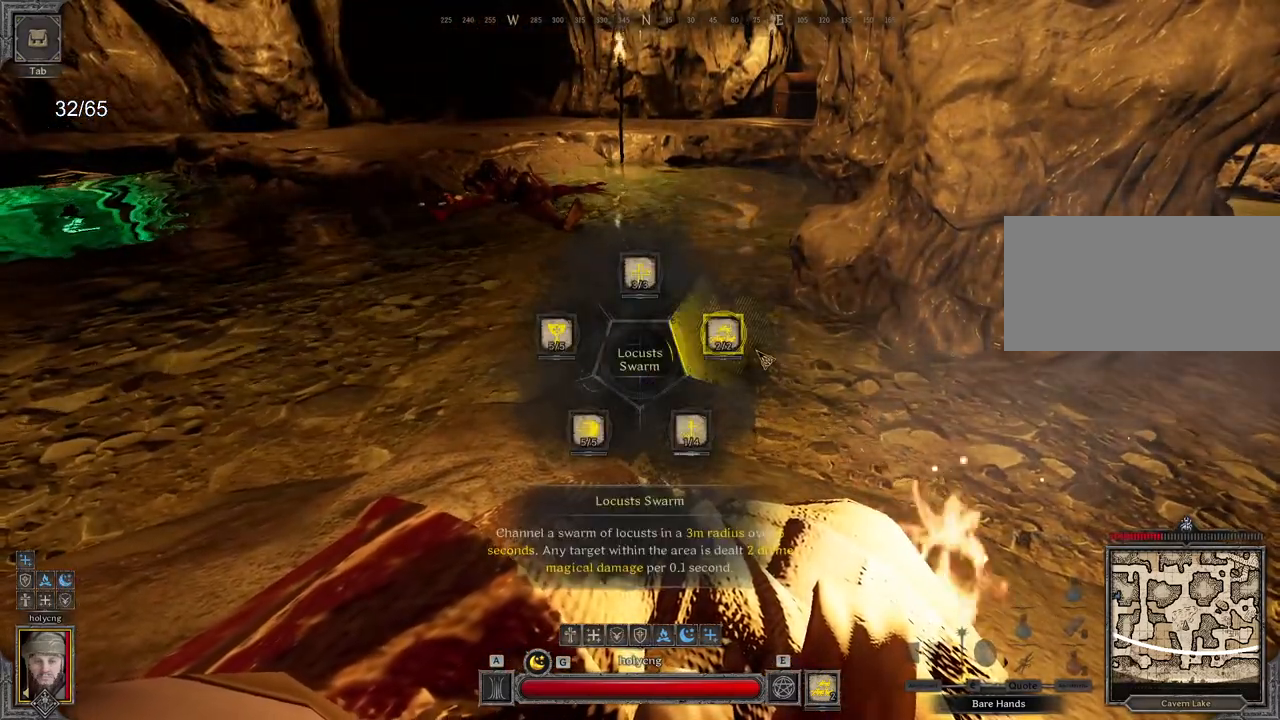
{"keys": ["e"], "mouse": [], "events": []}
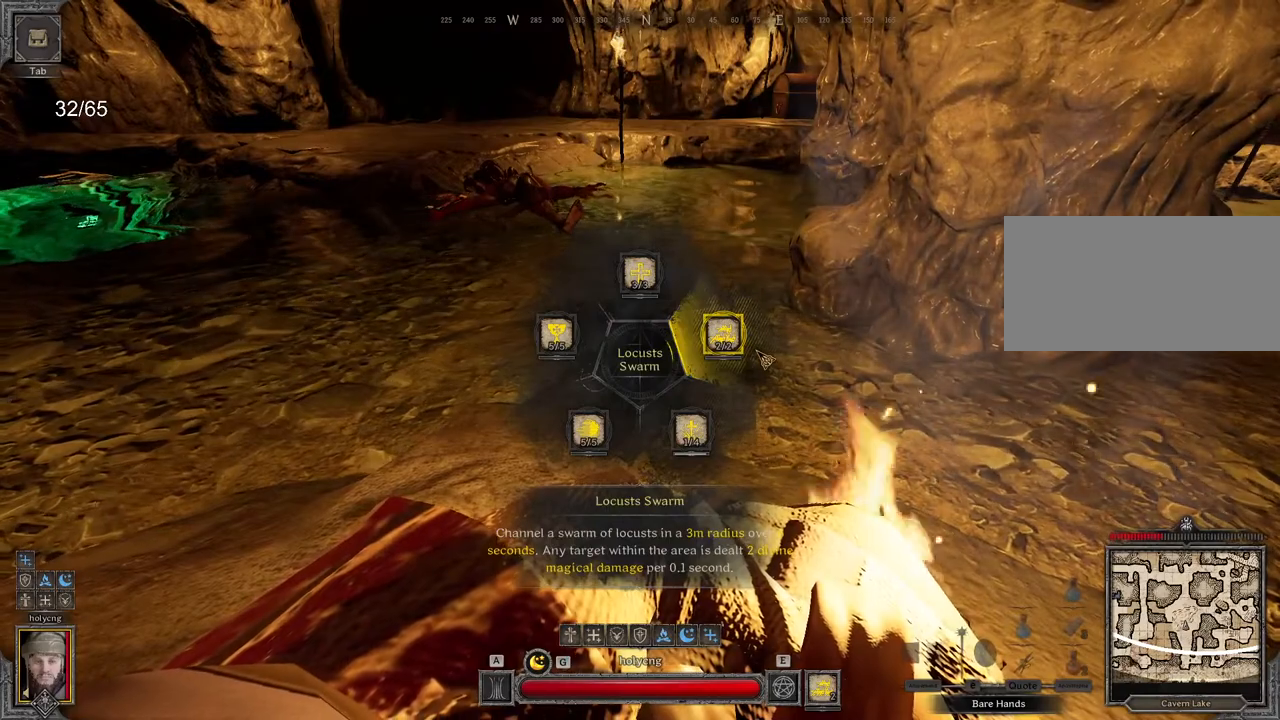
{"keys": ["e"], "mouse": [], "events": []}
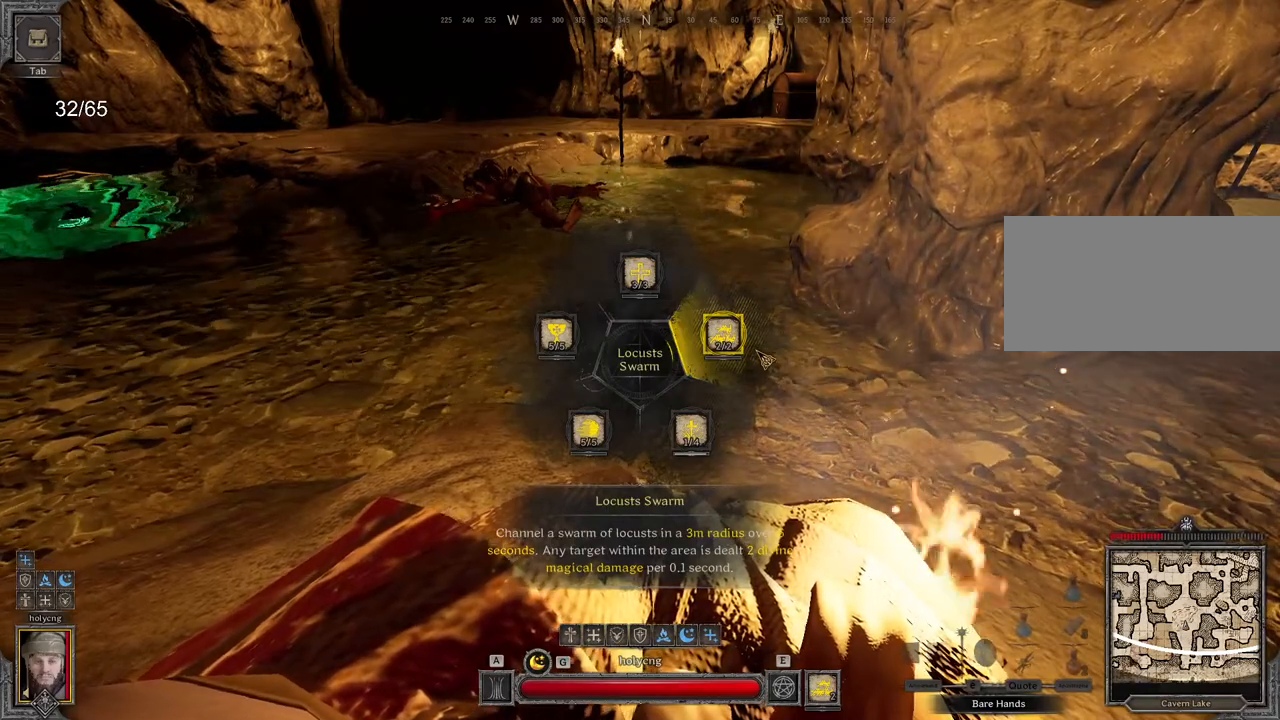
{"keys": ["e"], "mouse": [], "events": []}
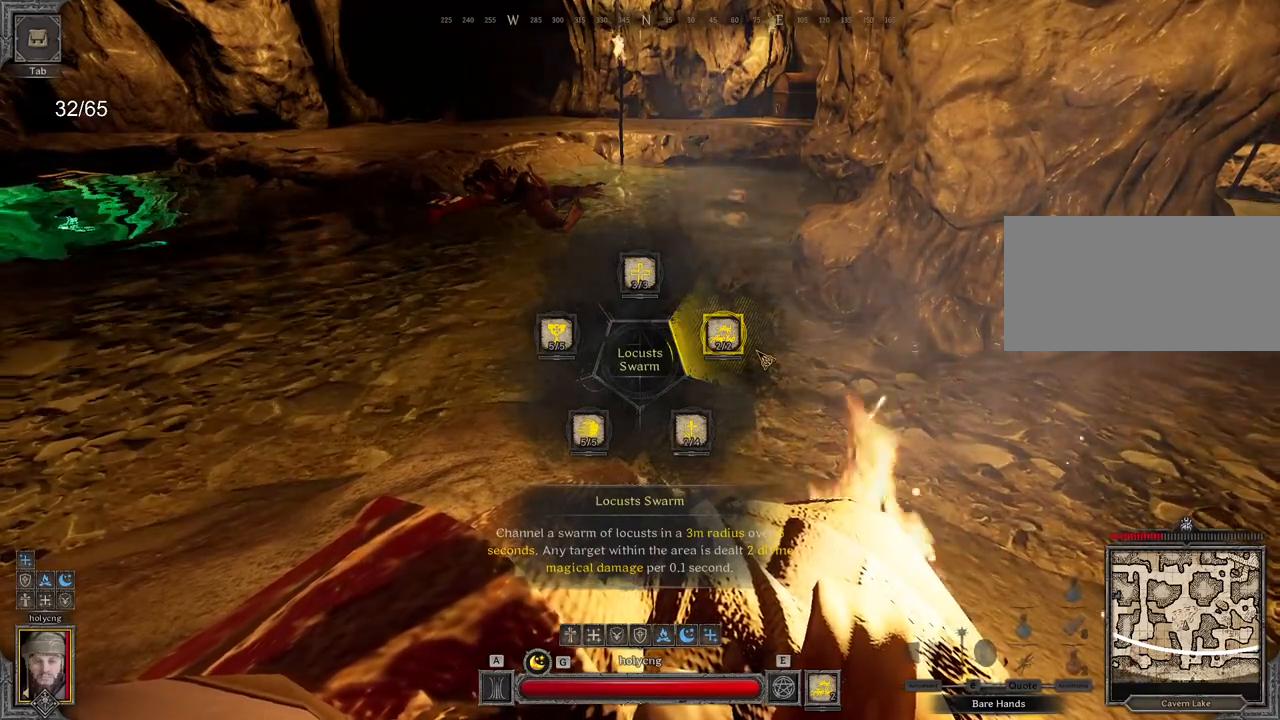
{"keys": ["e"], "mouse": [], "events": []}
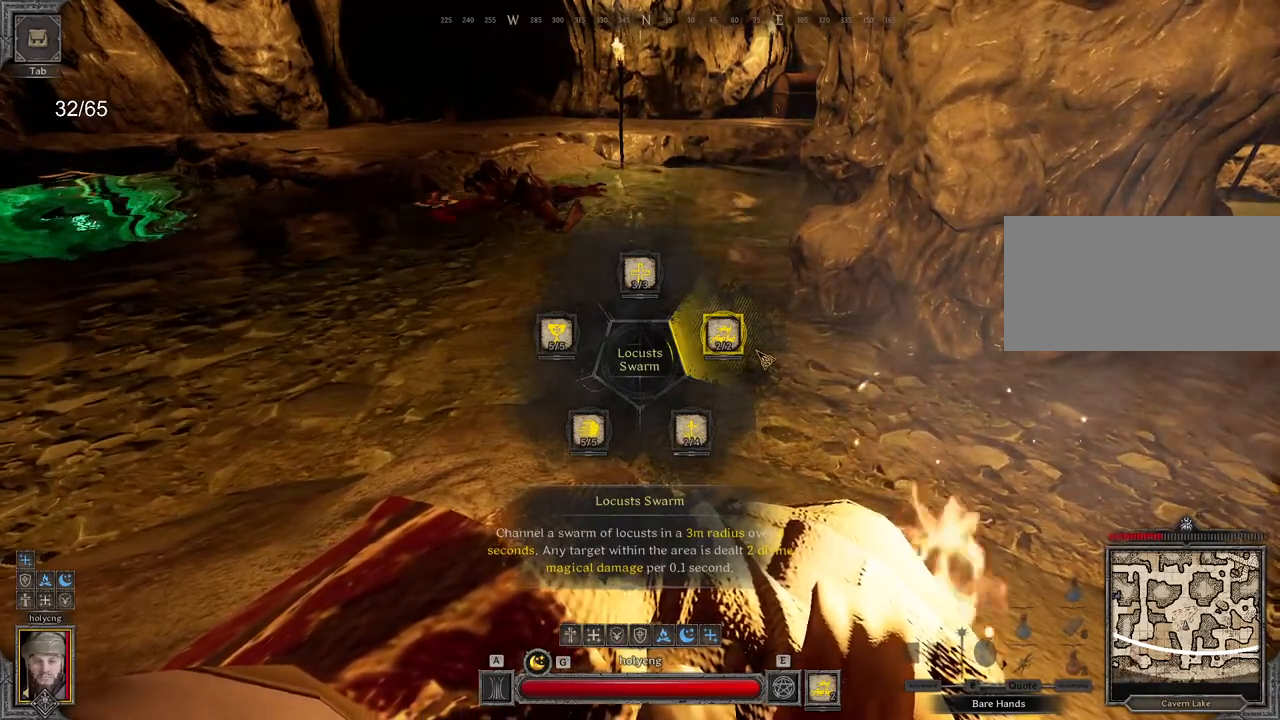
{"keys": [], "mouse": [], "events": [[83, "e", "up"]]}
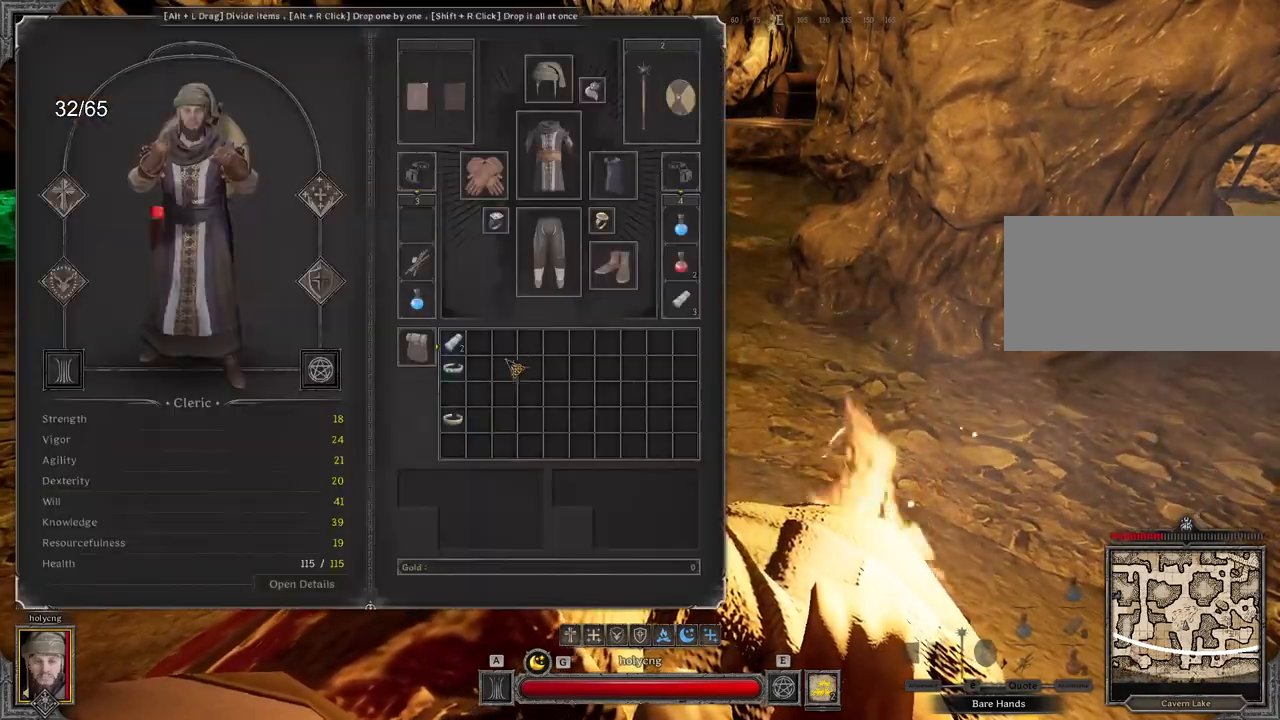
{"keys": [], "mouse": [], "events": []}
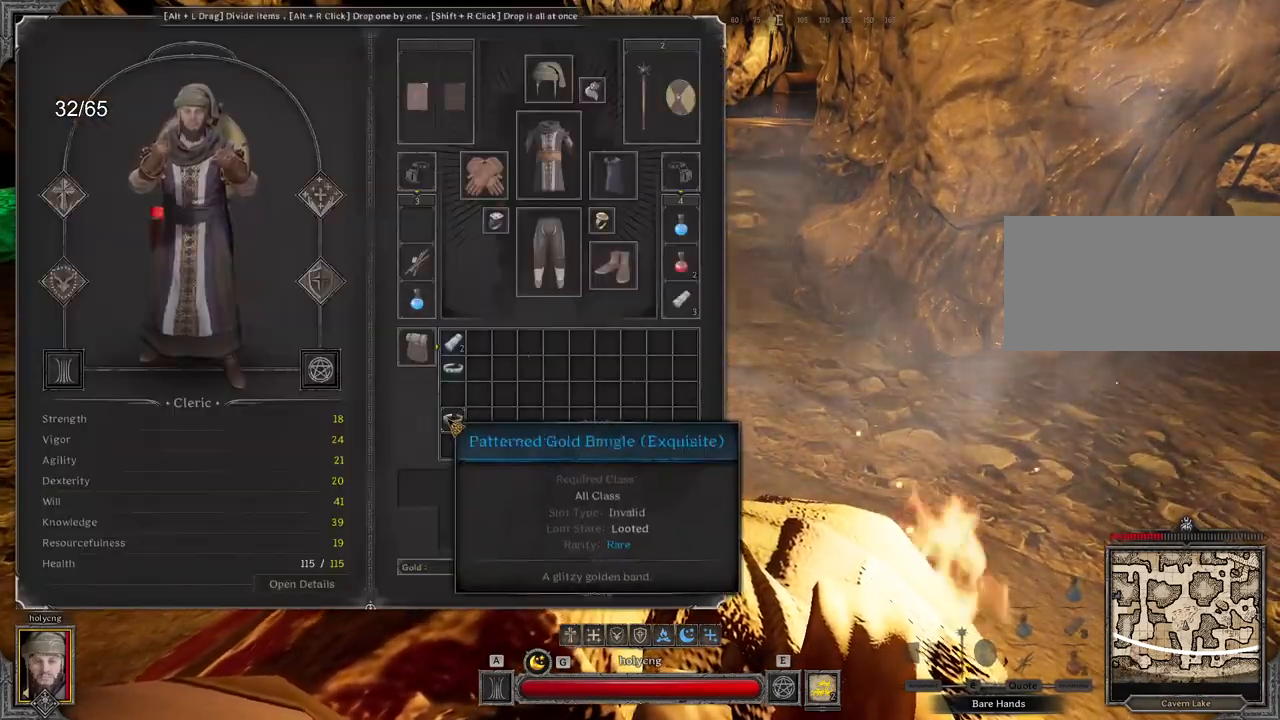
{"keys": [], "mouse": [], "events": [[183, "mouse_left", "down"], [450, "mouse_left", "up"]]}
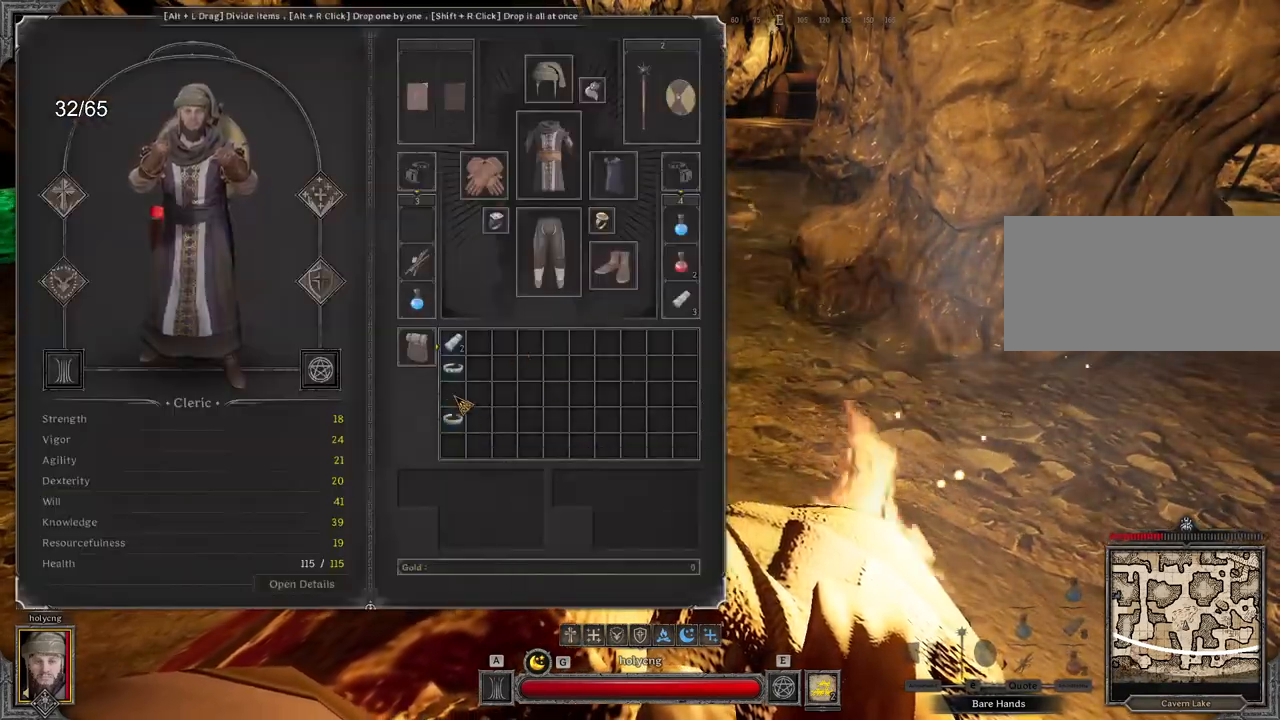
{"keys": [], "mouse": [], "events": []}
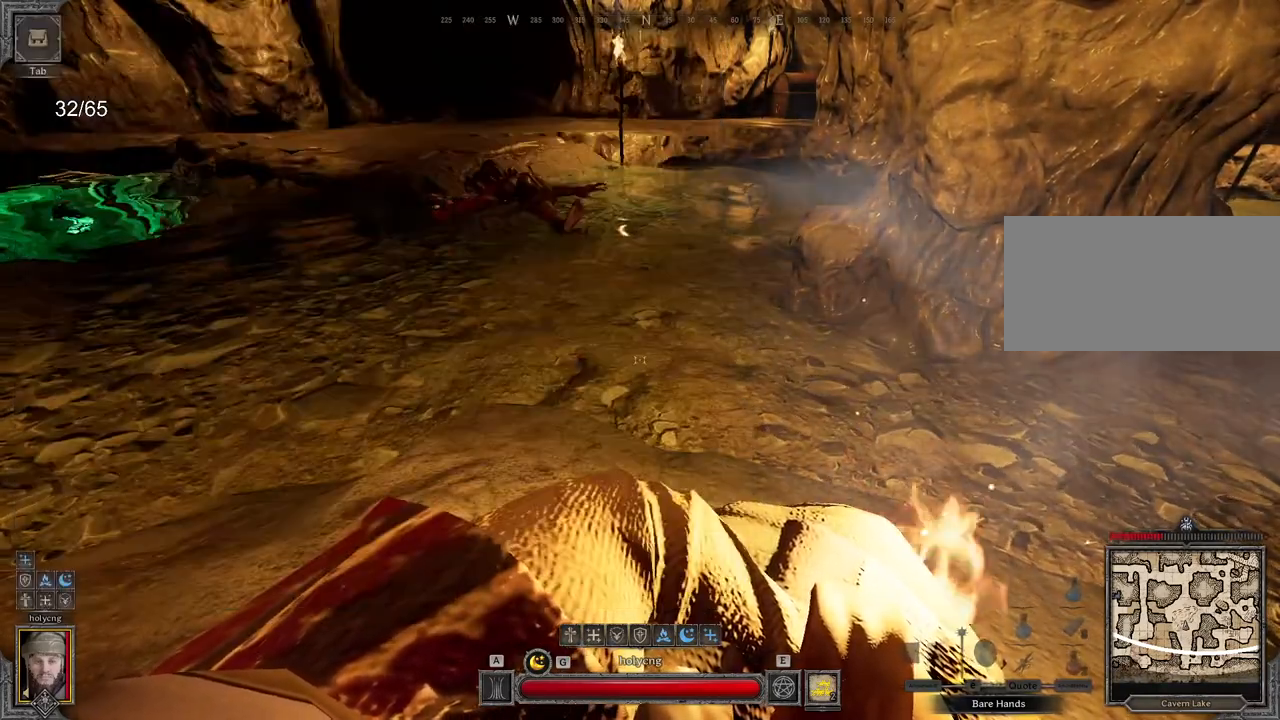
{"keys": ["e"], "mouse": [], "events": [[217, "e", "down"]]}
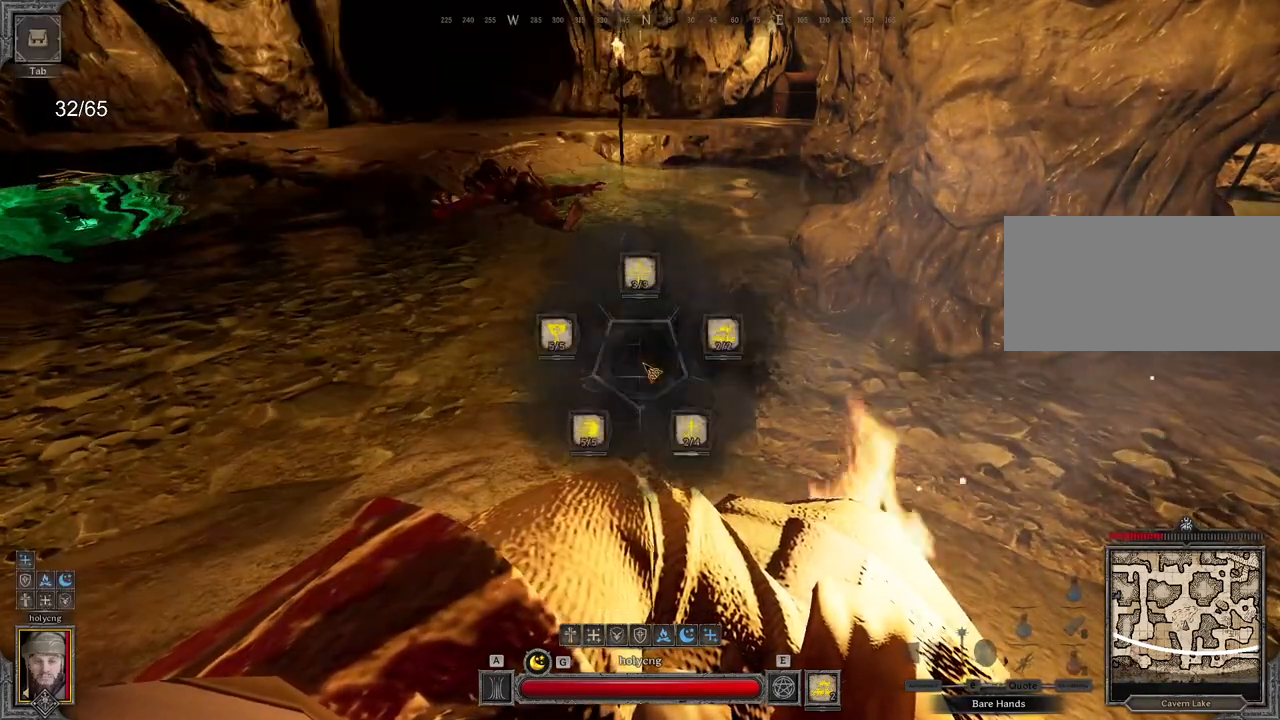
{"keys": ["e"], "mouse": [], "events": []}
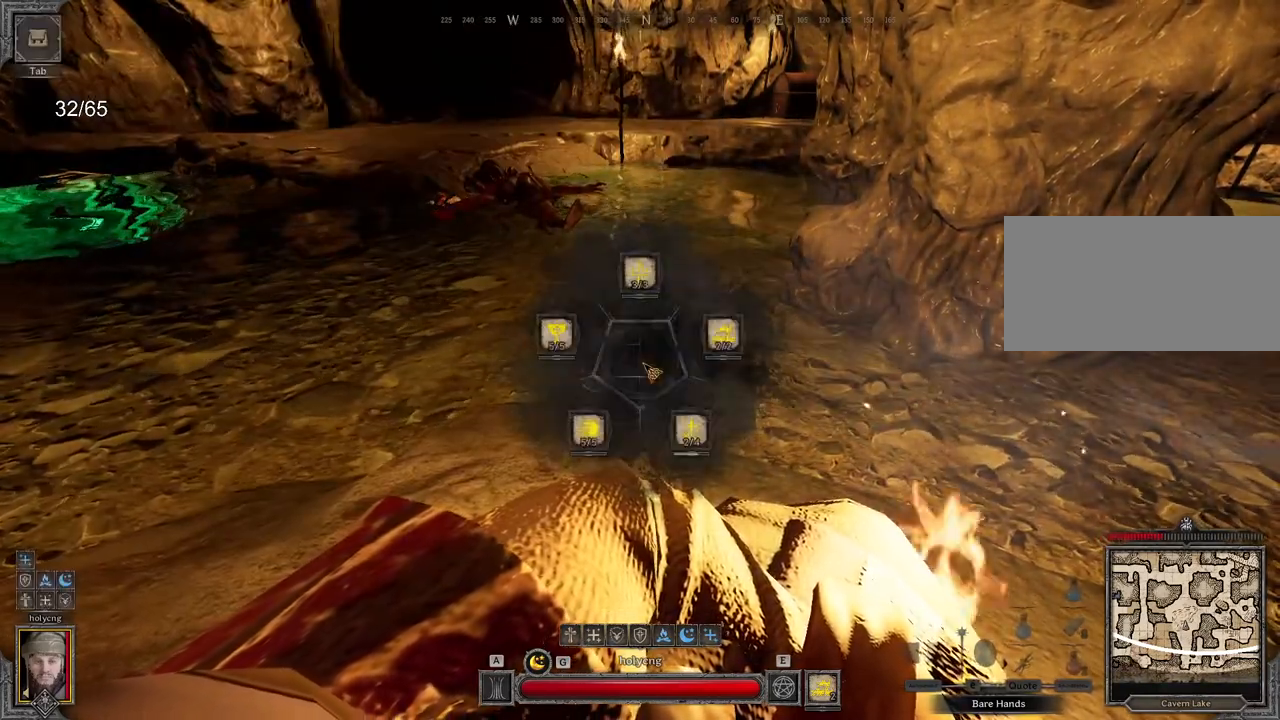
{"keys": ["e"], "mouse": [], "events": []}
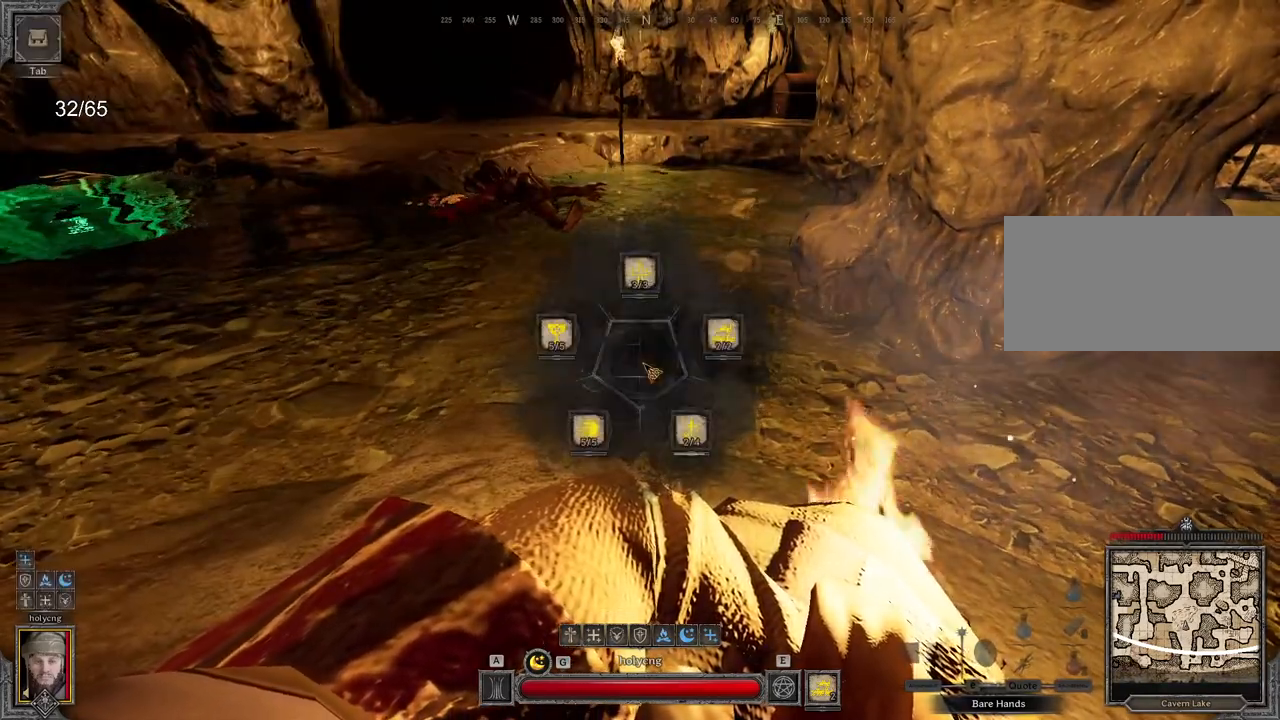
{"keys": [], "mouse": [], "events": [[33, "e", "up"]]}
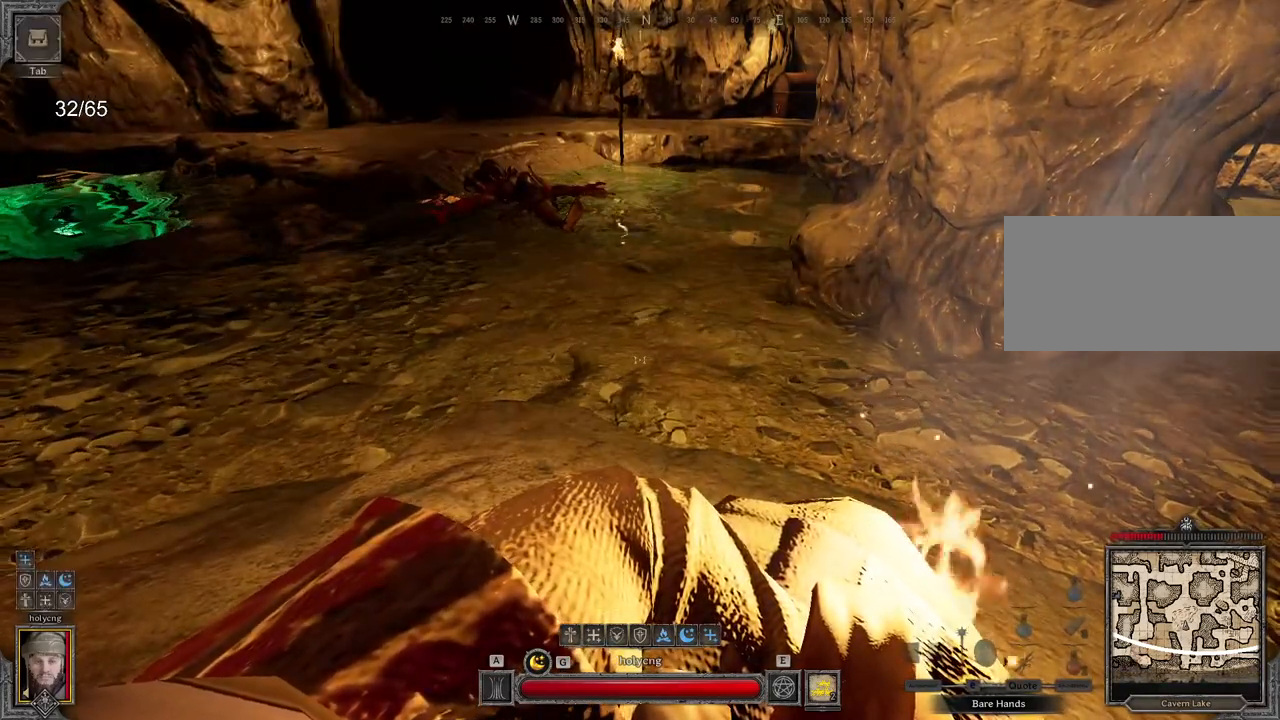
{"keys": [], "mouse": [], "events": []}
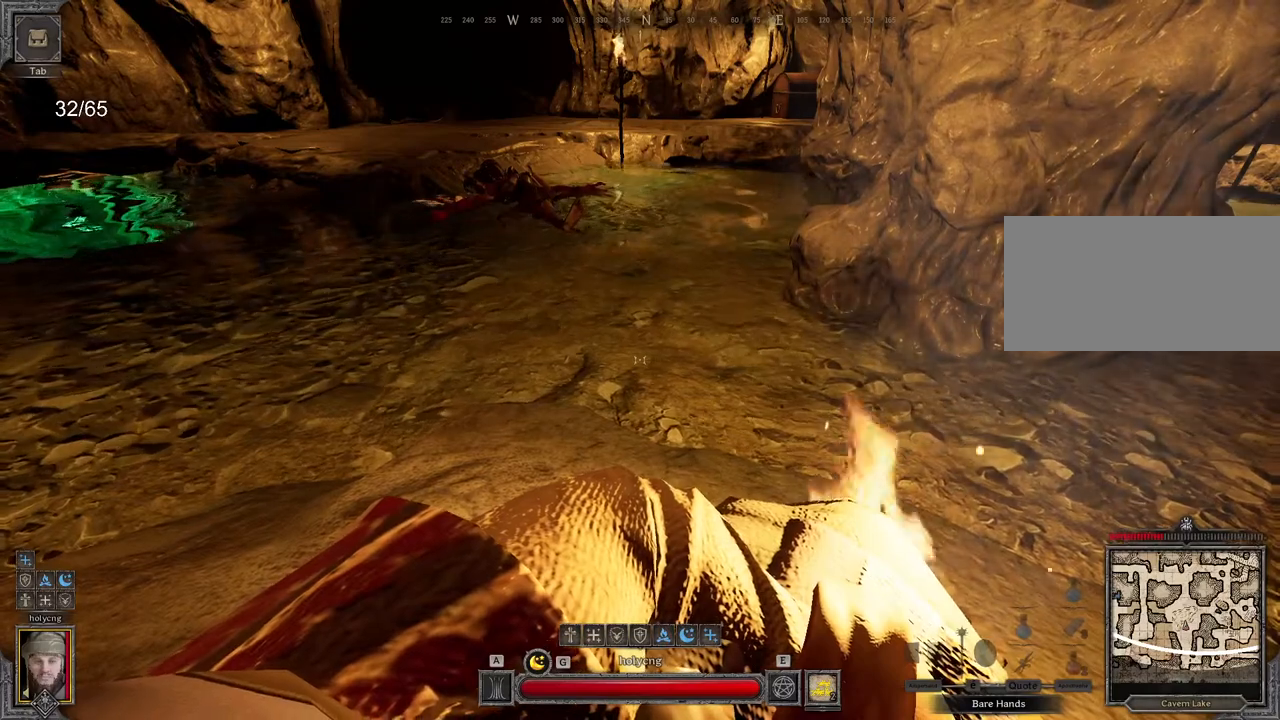
{"keys": [], "mouse": [], "events": []}
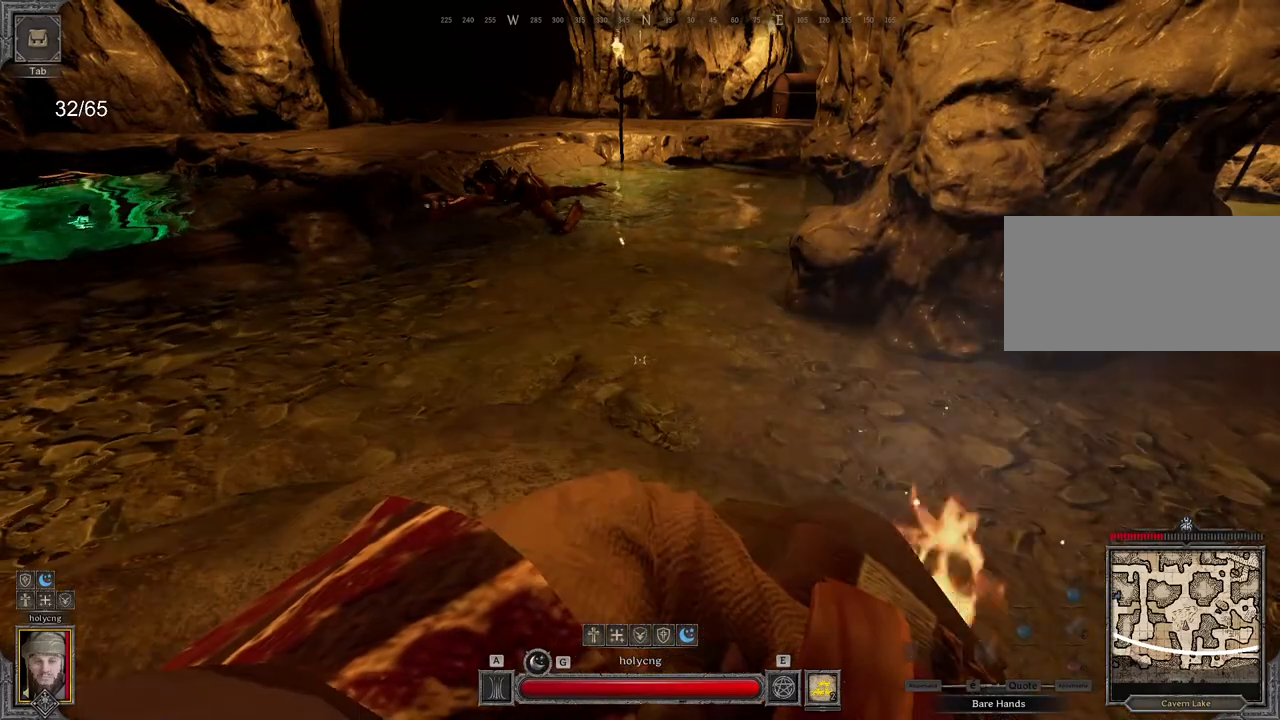
{"keys": ["e"], "mouse": [], "events": [[417, "e", "down"]]}
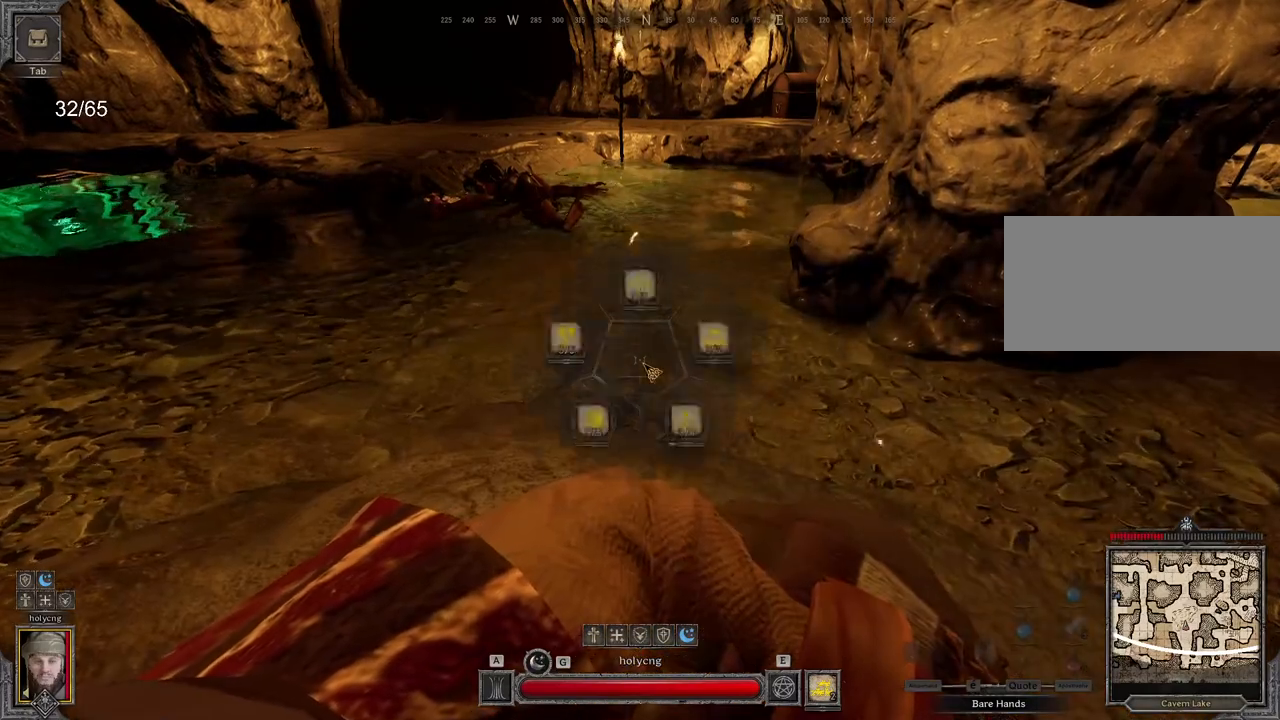
{"keys": ["e"], "mouse": [], "events": []}
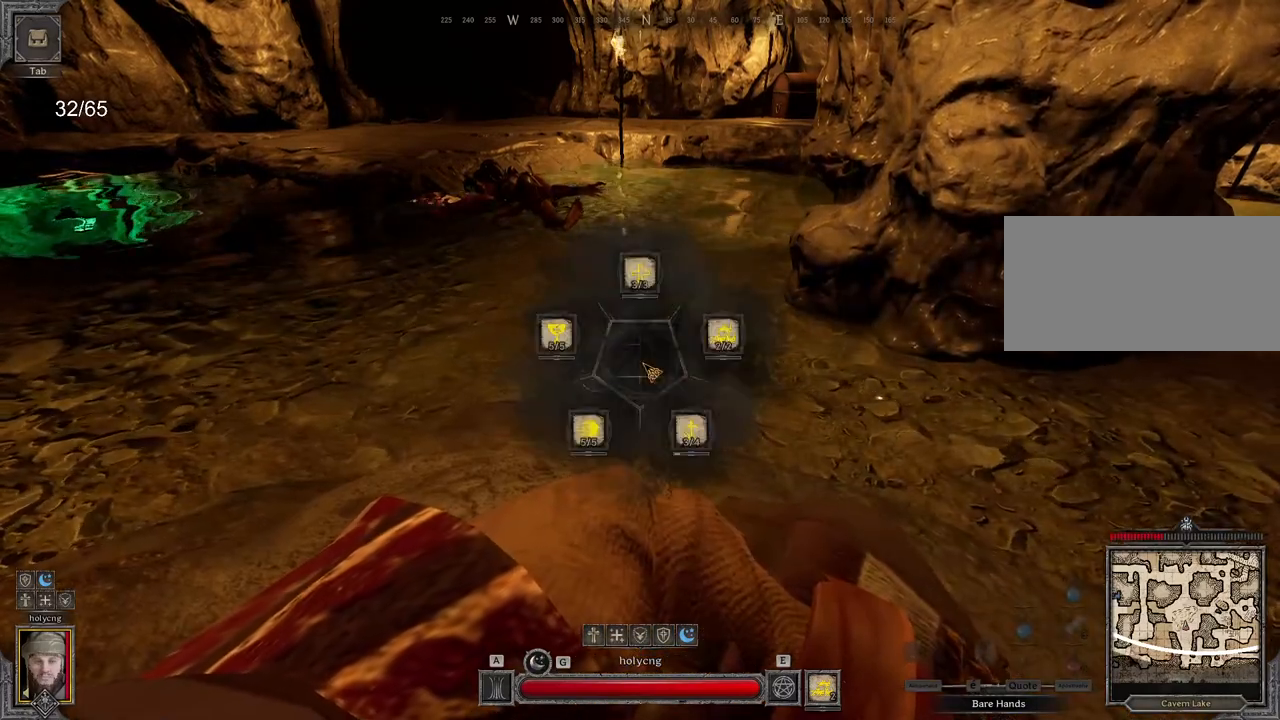
{"keys": ["e"], "mouse": [], "events": []}
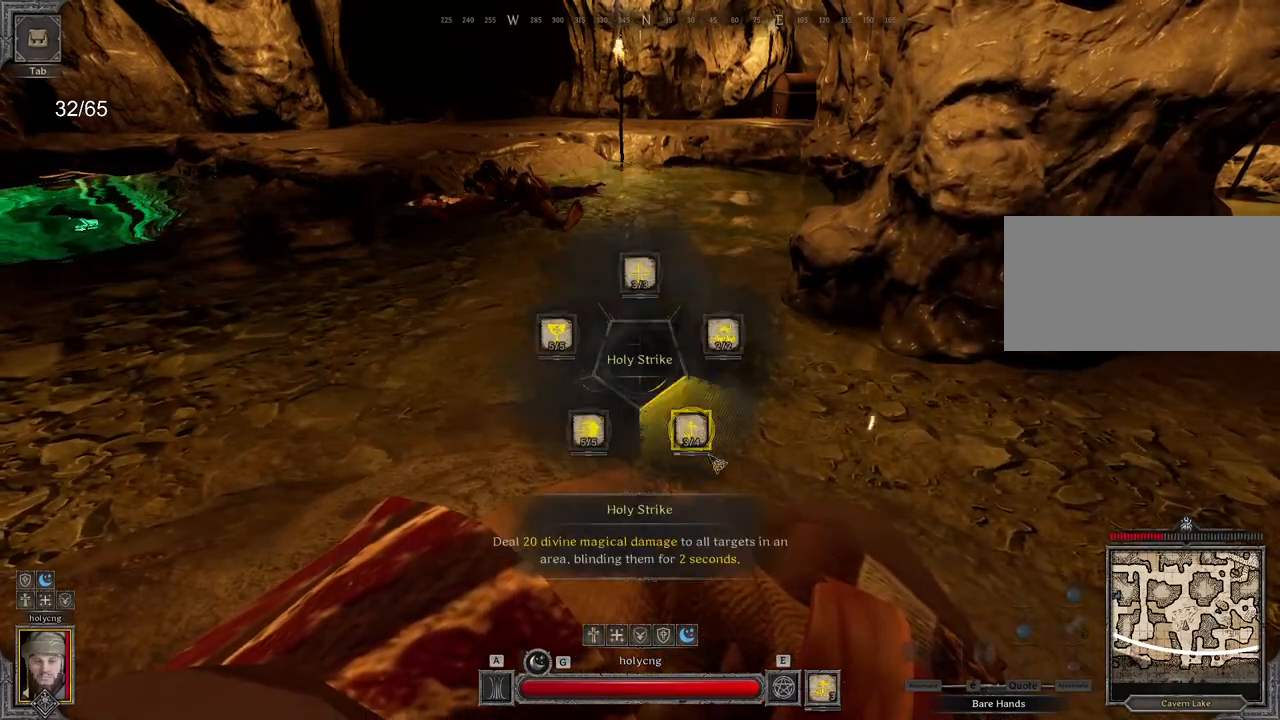
{"keys": ["e"], "mouse": [], "events": []}
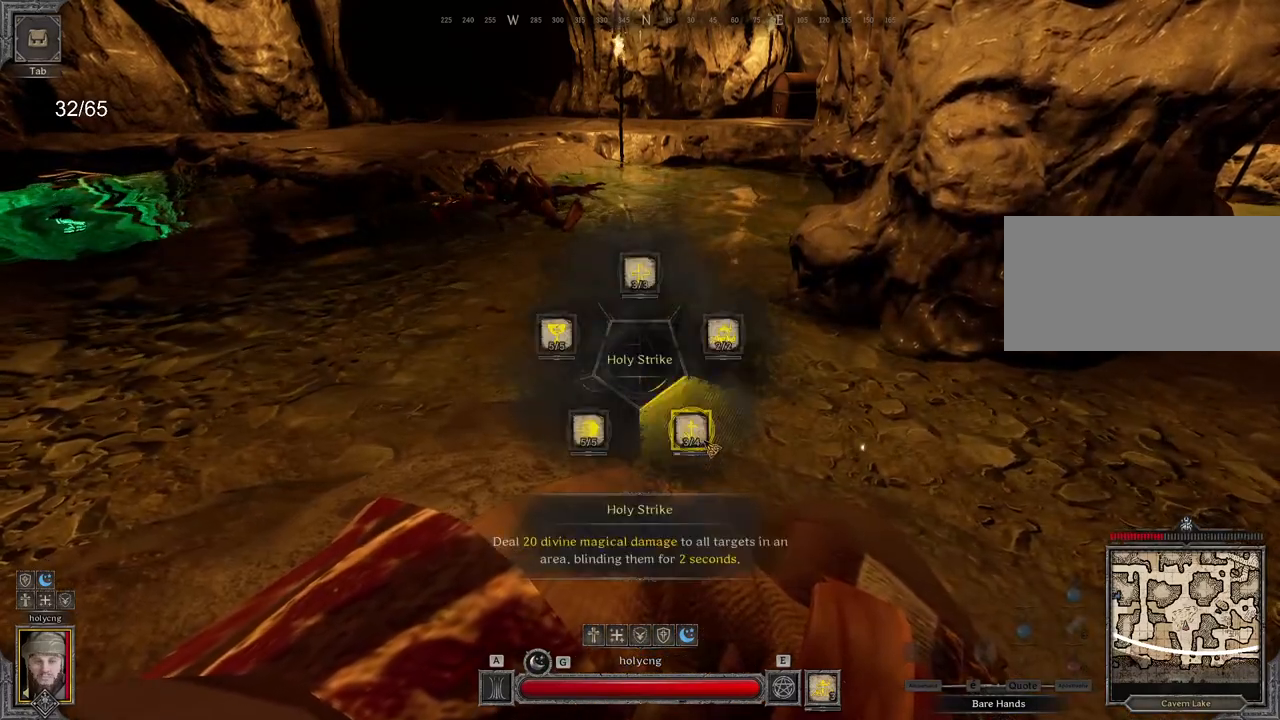
{"keys": ["e"], "mouse": [], "events": []}
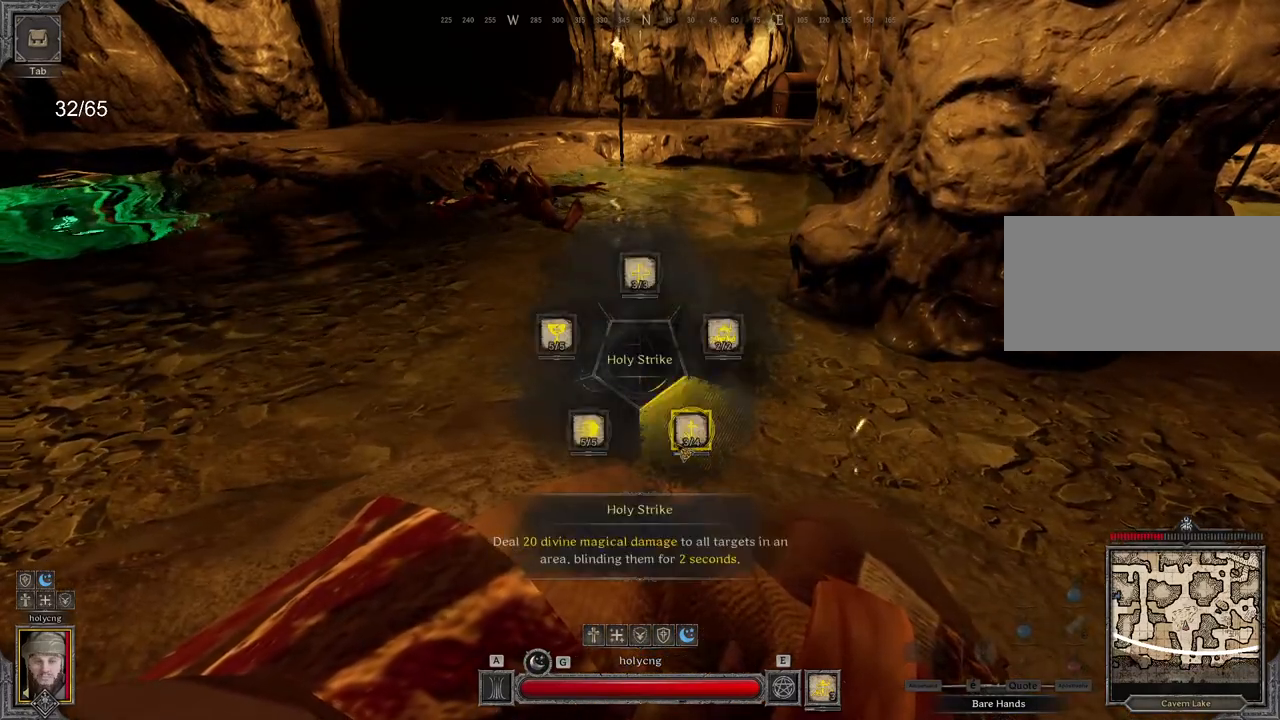
{"keys": ["e"], "mouse": [], "events": []}
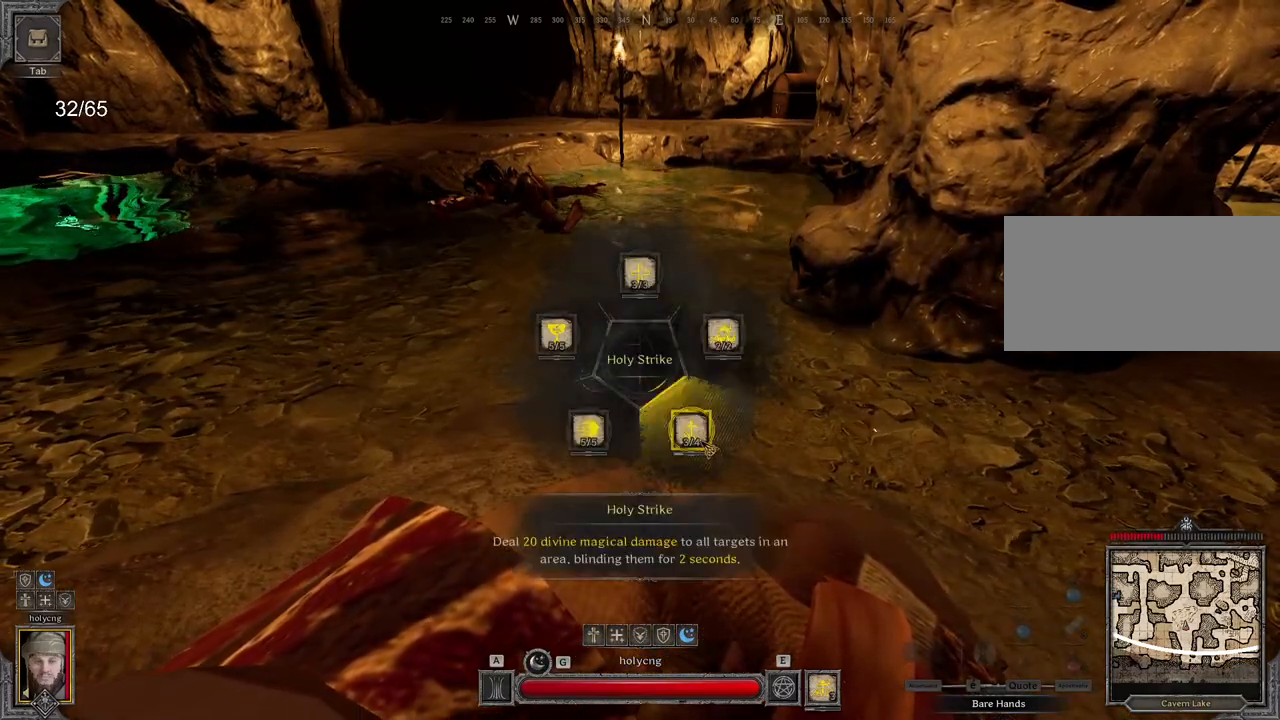
{"keys": ["e"], "mouse": [], "events": []}
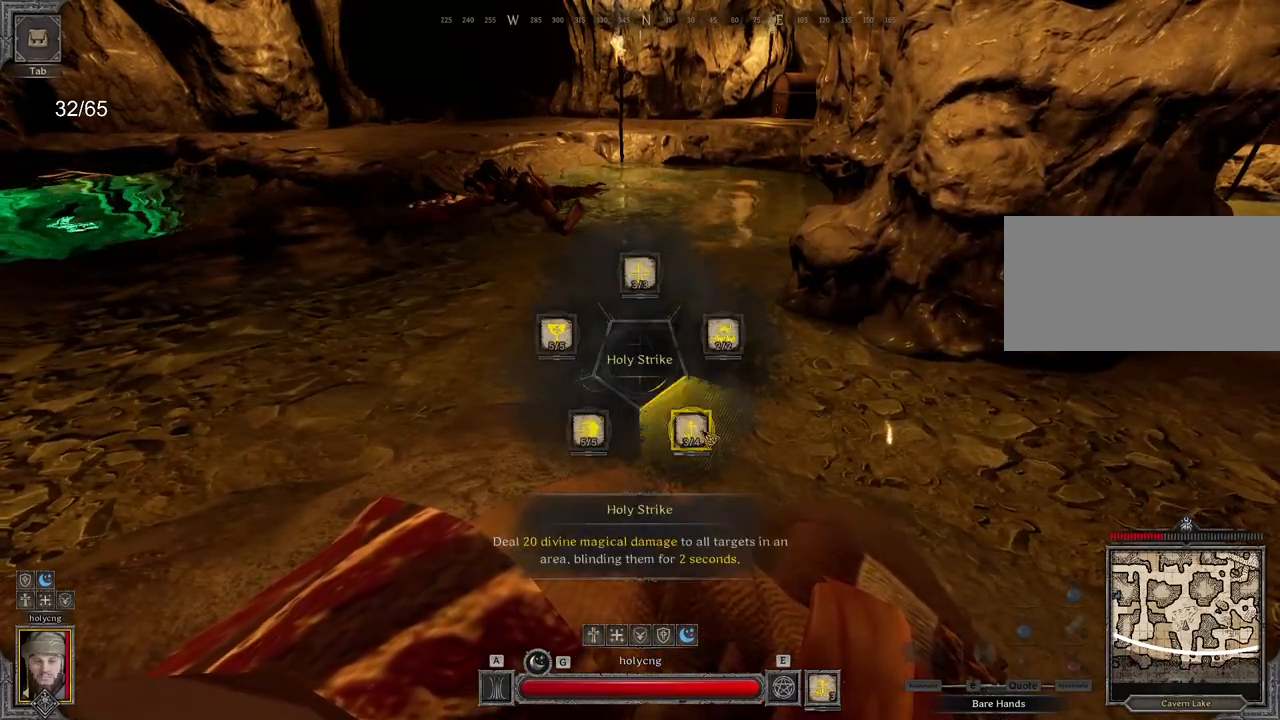
{"keys": ["e"], "mouse": [], "events": []}